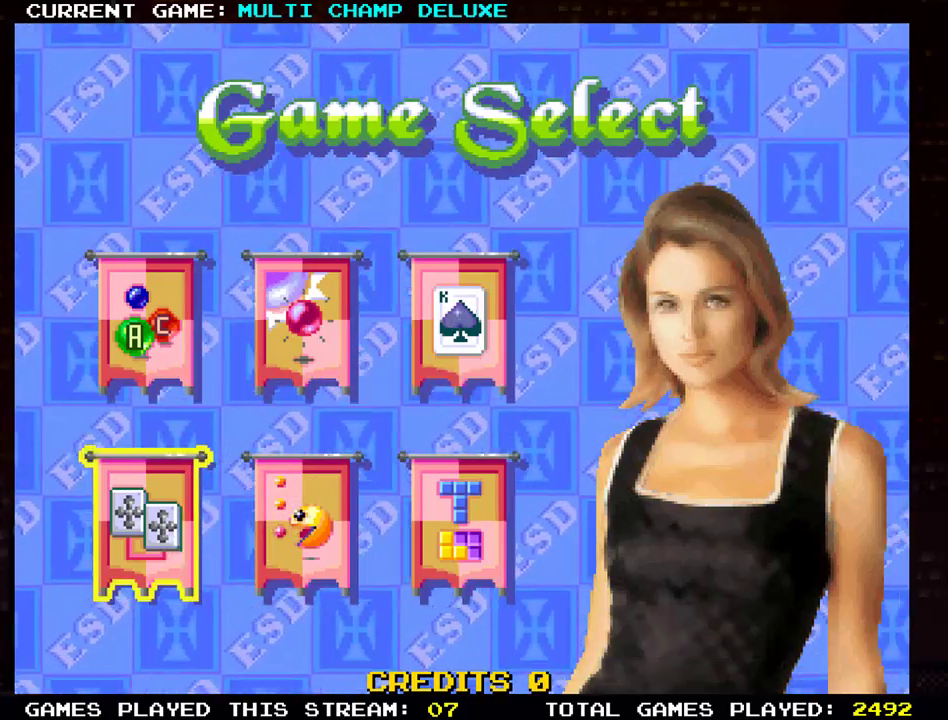
Gameplay with a controller (arcade stick); each line is a JSON object with the inputs held at the frame after it. "events" lists button and stick changes between this image and that frame as [ms after this image, input, new state], when the widget could be followed in between. Not read: L3 R3.
{"buttons": [], "left_stick": "center", "events": [[250, "SQUARE", "down"], [400, "SQUARE", "up"]]}
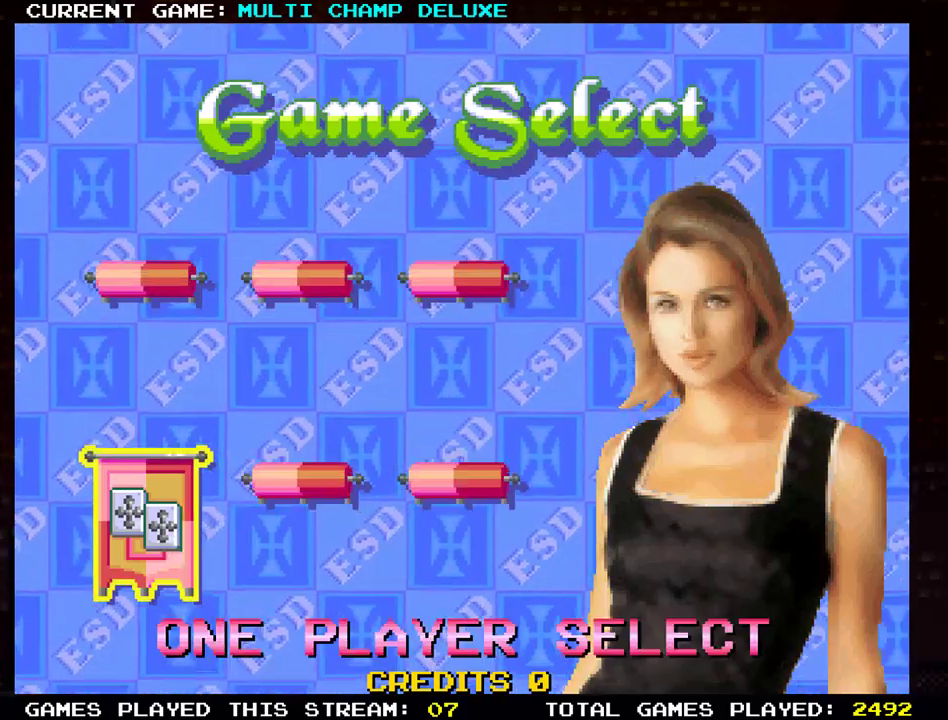
{"buttons": [], "left_stick": "center", "events": []}
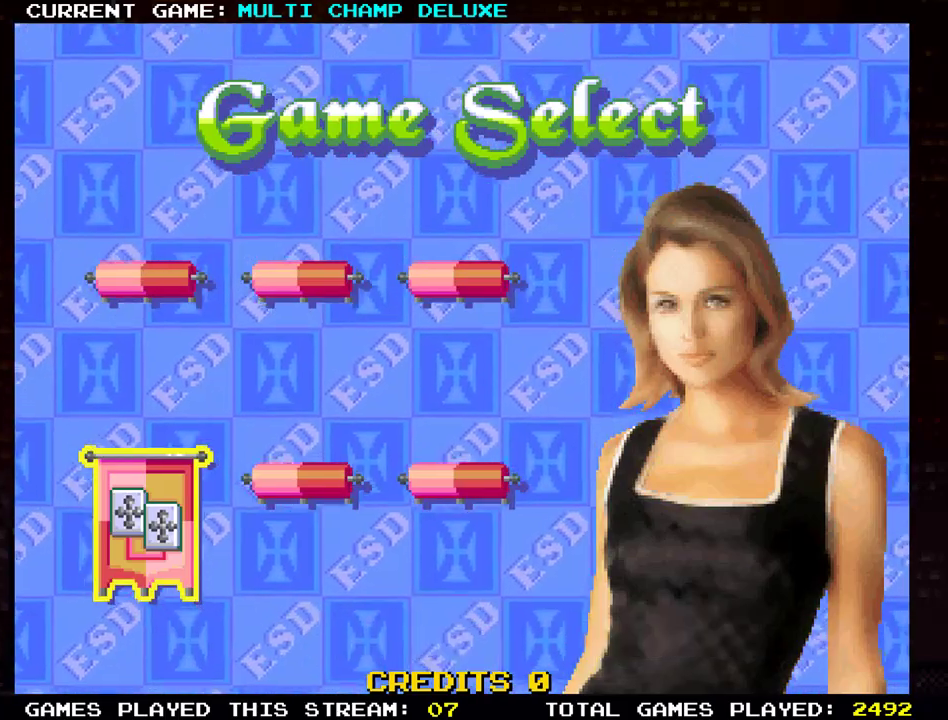
{"buttons": [], "left_stick": "center", "events": []}
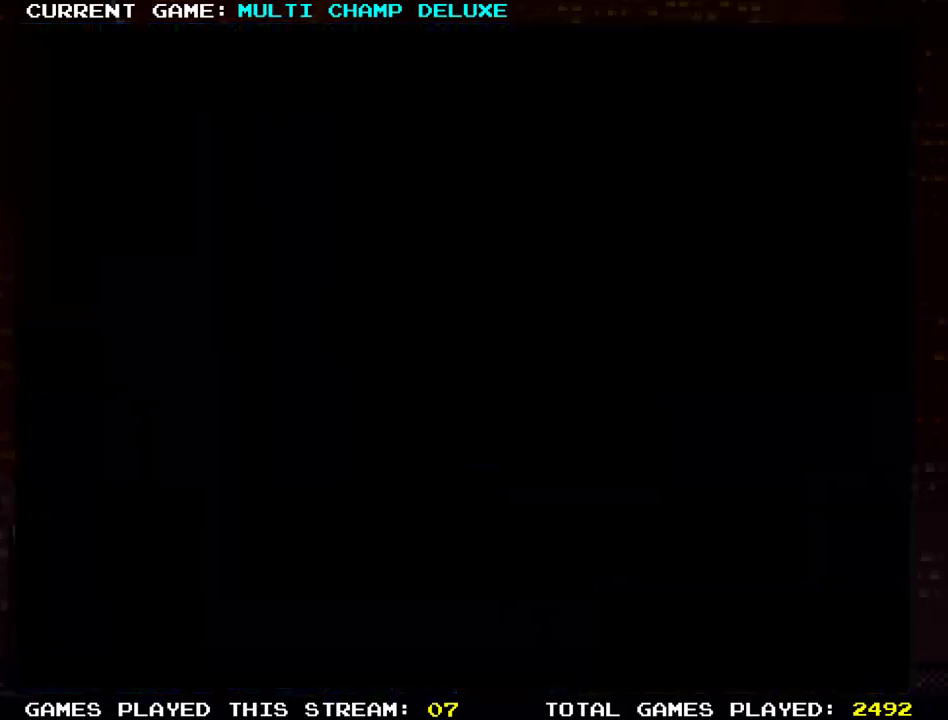
{"buttons": [], "left_stick": "center", "events": []}
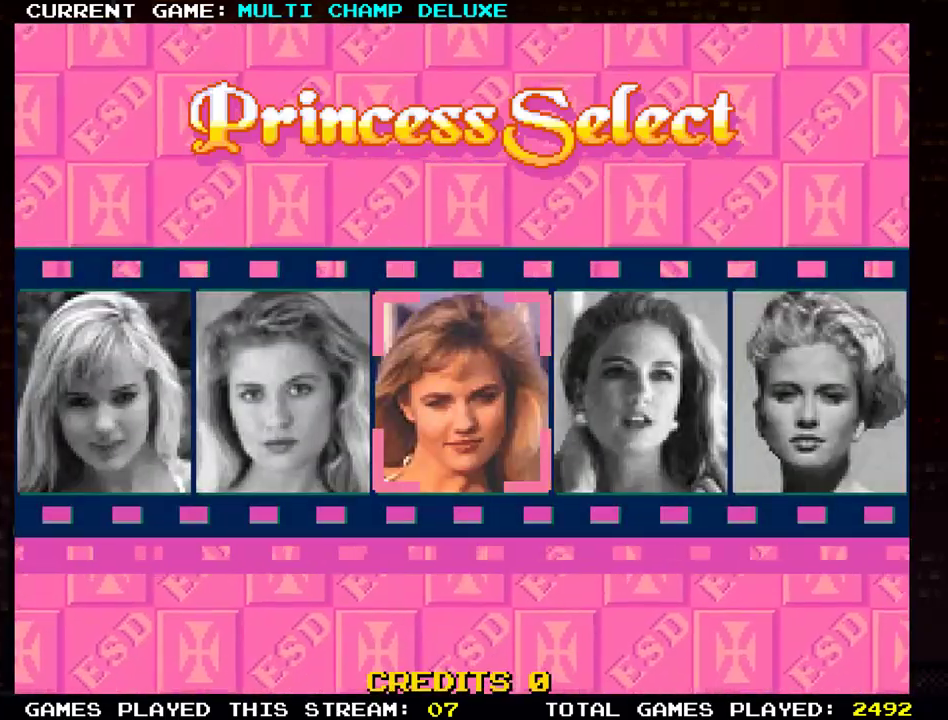
{"buttons": [], "left_stick": "center", "events": []}
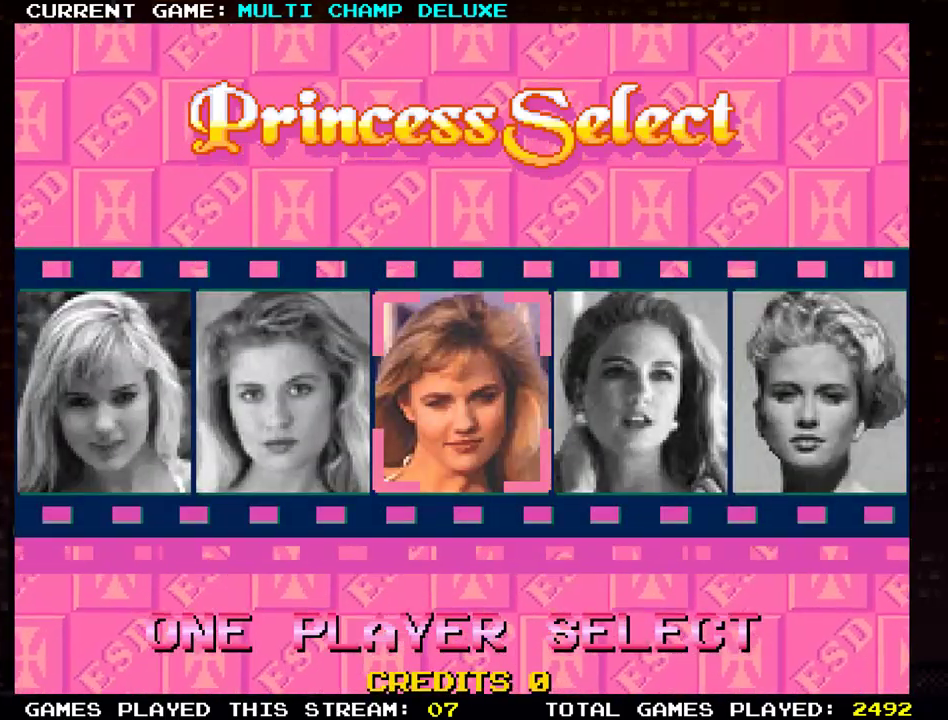
{"buttons": [], "left_stick": "center", "events": []}
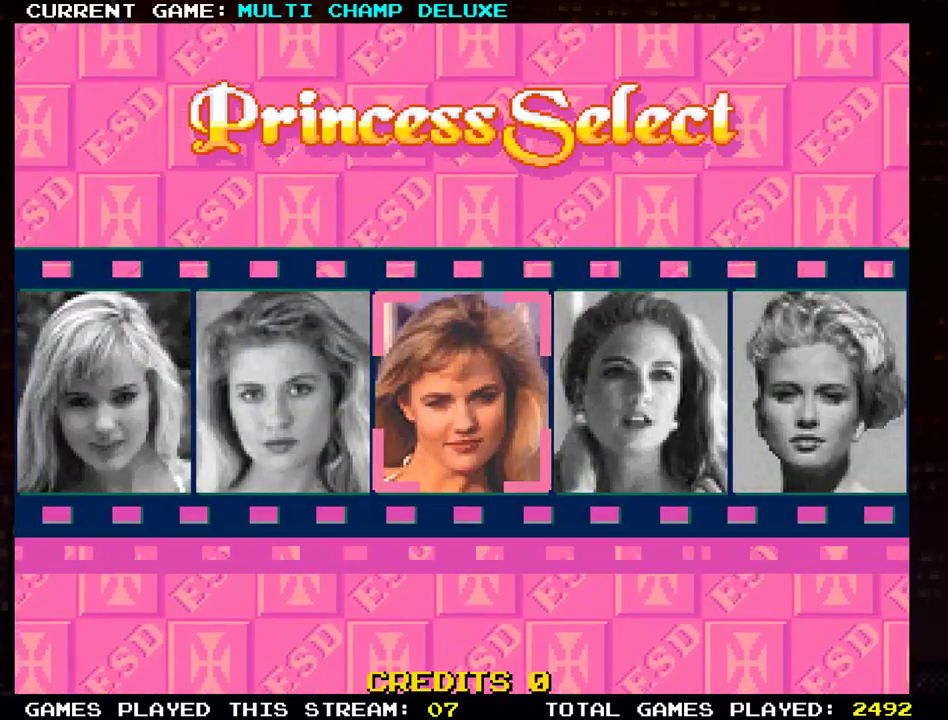
{"buttons": [], "left_stick": "center", "events": [[233, "SQUARE", "down"], [317, "SQUARE", "up"]]}
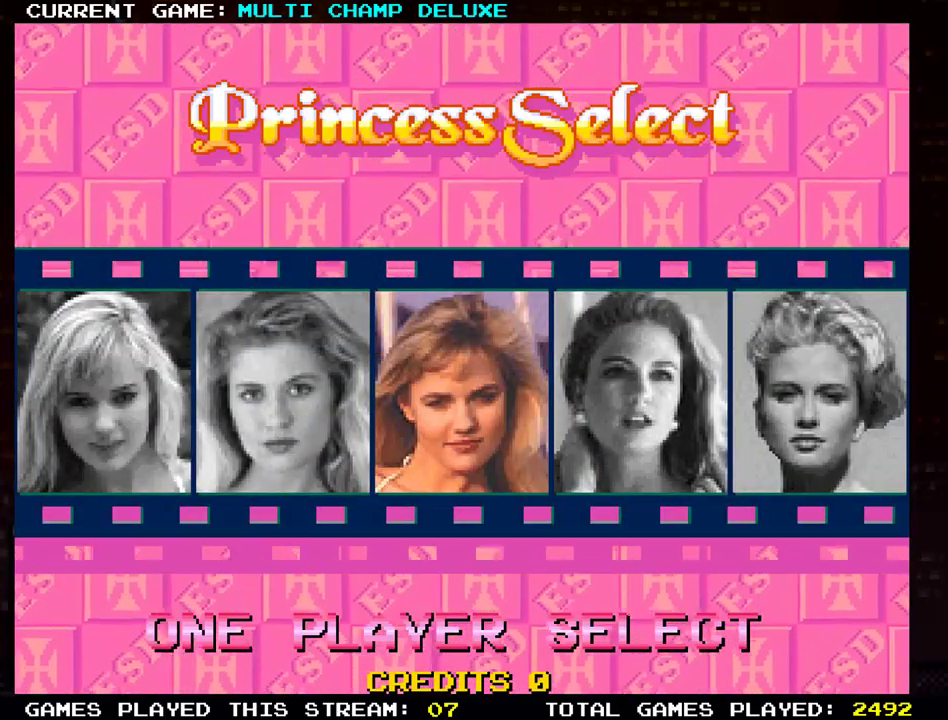
{"buttons": [], "left_stick": "center", "events": []}
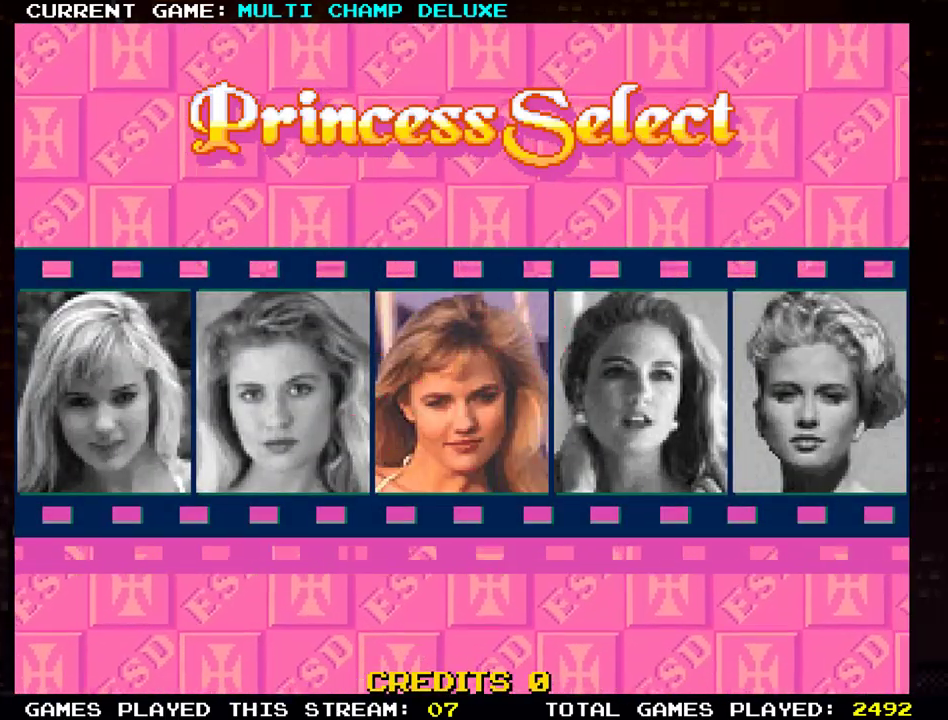
{"buttons": [], "left_stick": "center", "events": [[267, "SQUARE", "down"], [400, "SQUARE", "up"]]}
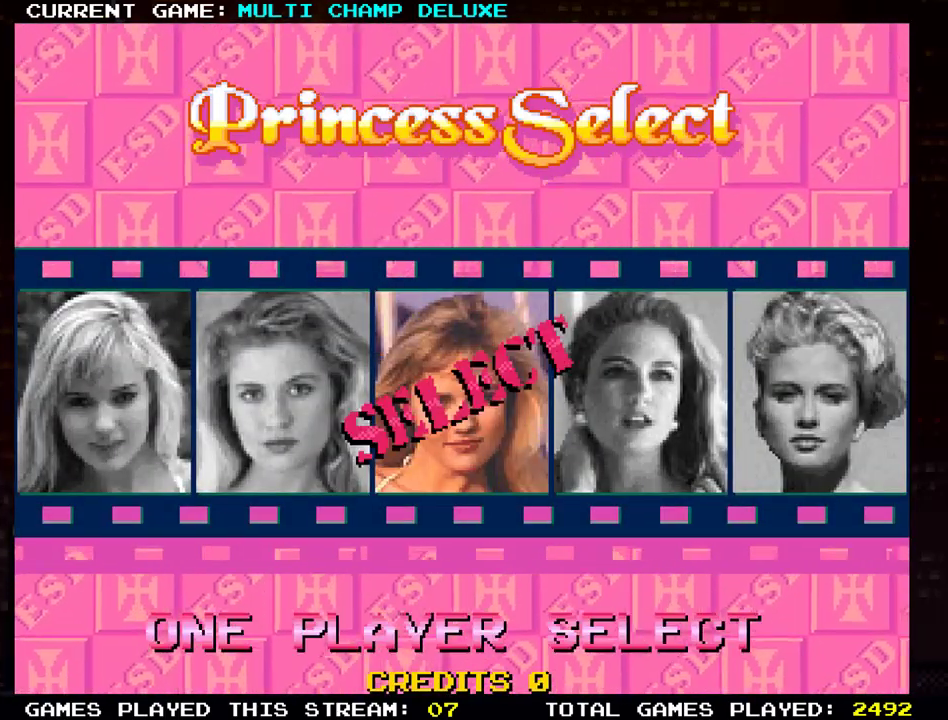
{"buttons": [], "left_stick": "center", "events": []}
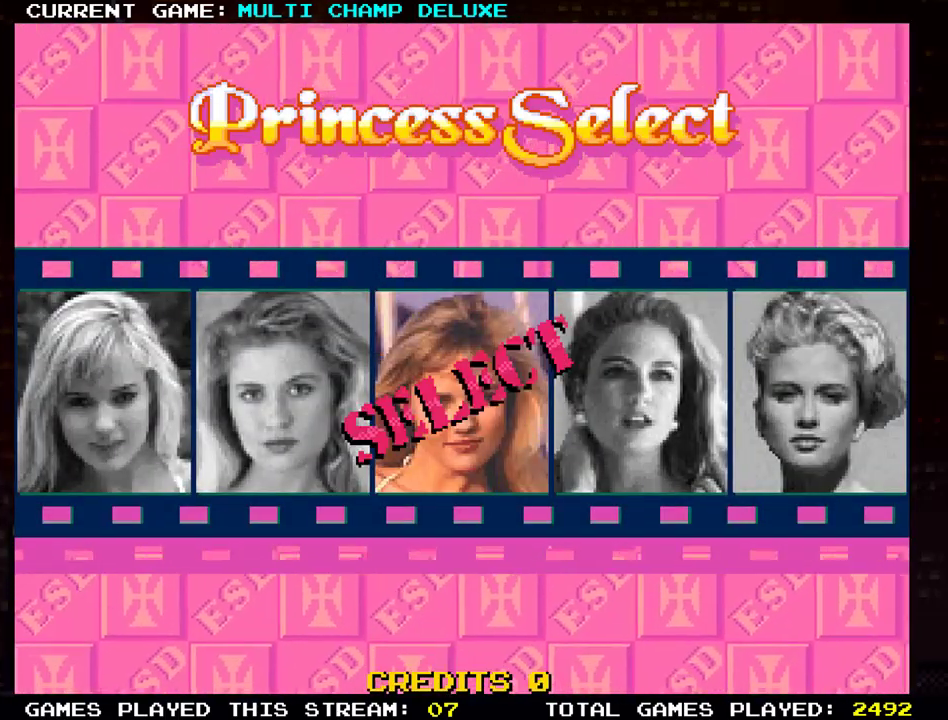
{"buttons": [], "left_stick": "center", "events": []}
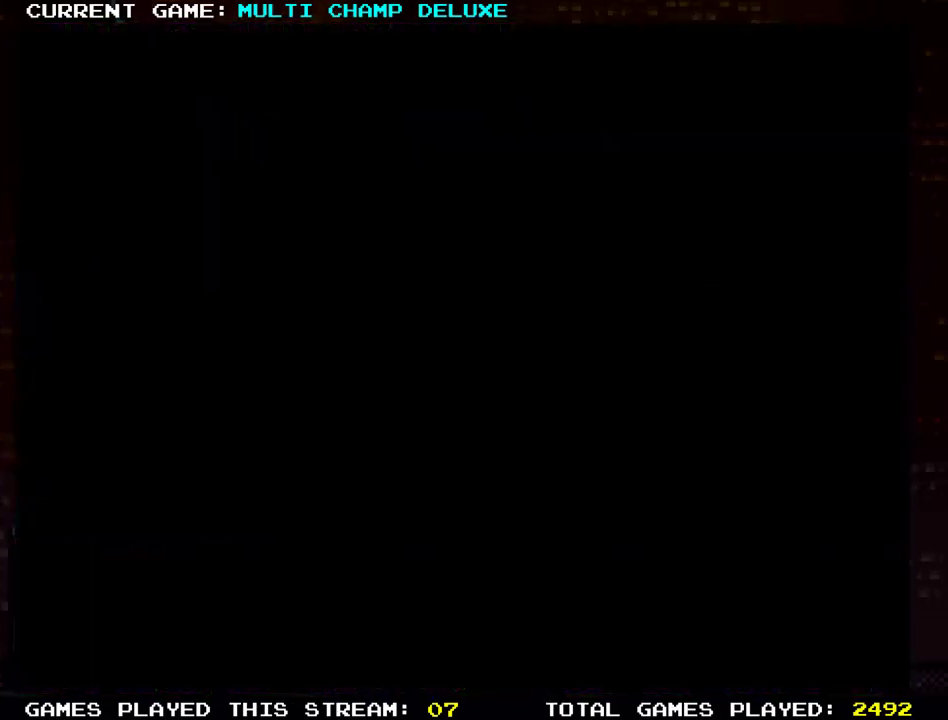
{"buttons": [], "left_stick": "center", "events": []}
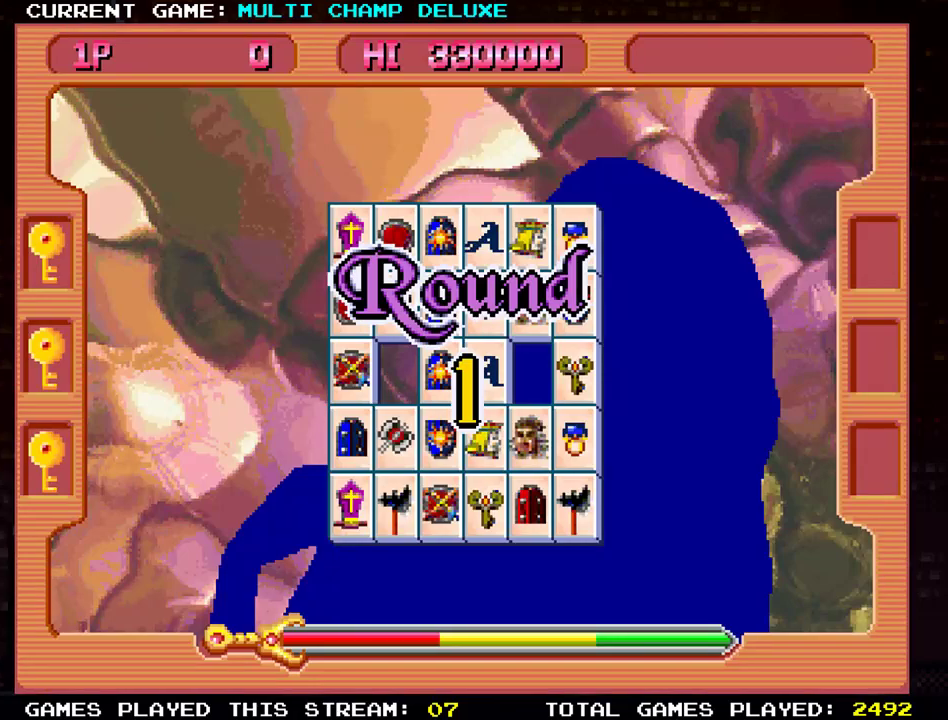
{"buttons": [], "left_stick": "center", "events": []}
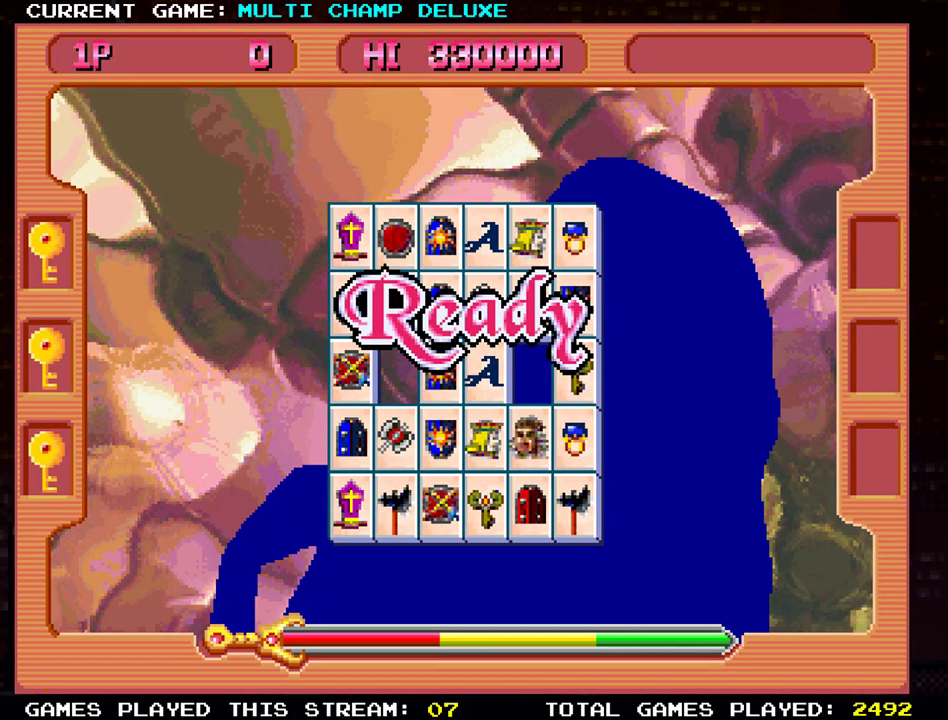
{"buttons": [], "left_stick": "center", "events": []}
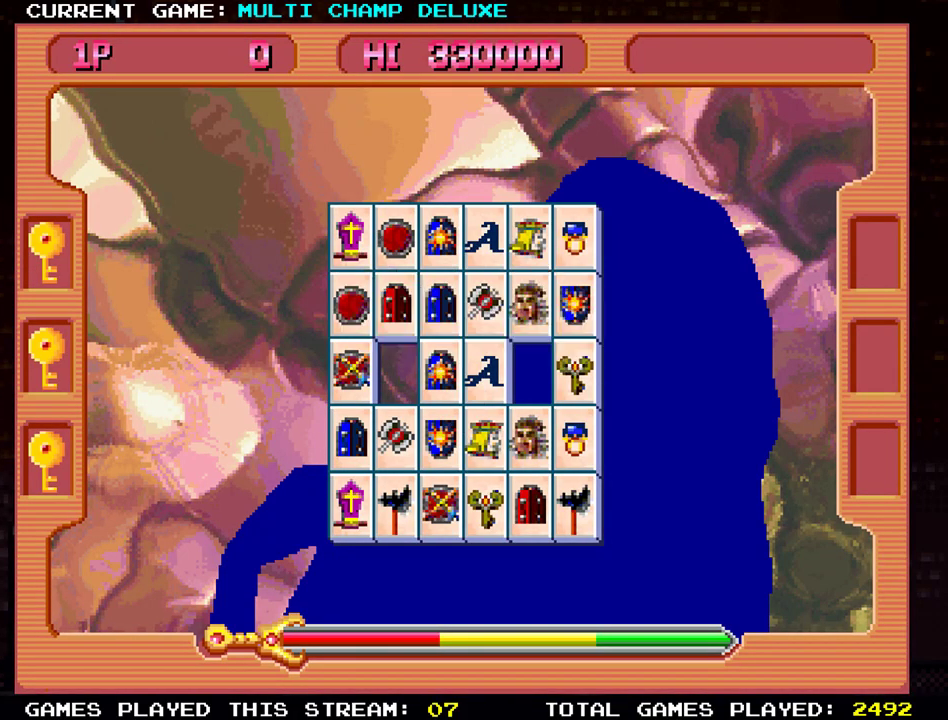
{"buttons": [], "left_stick": "center", "events": []}
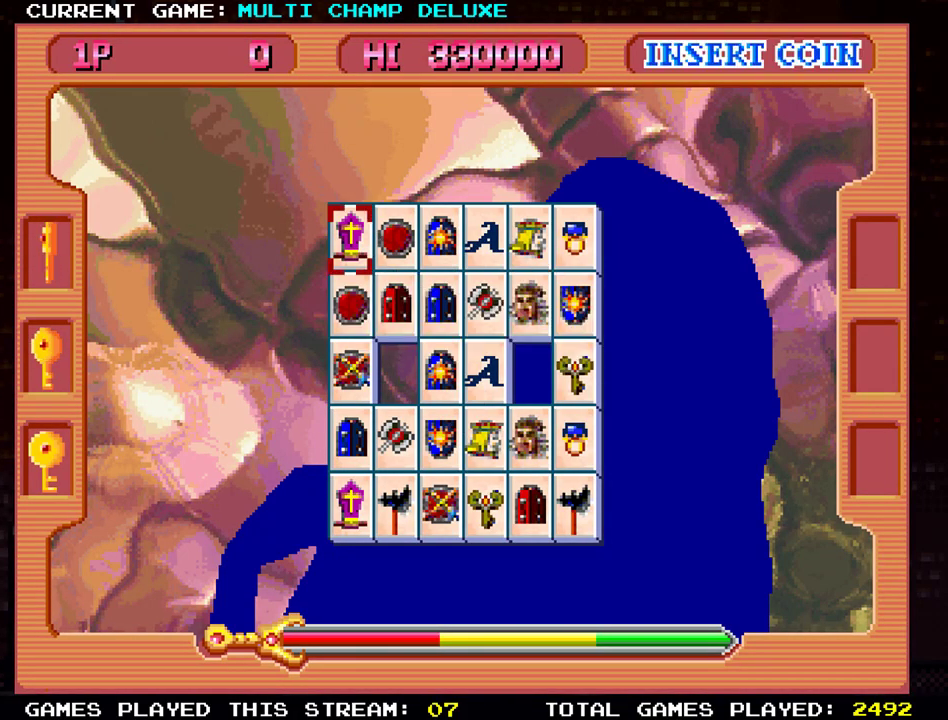
{"buttons": [], "left_stick": "down", "events": [[451, "left_stick", "down"]]}